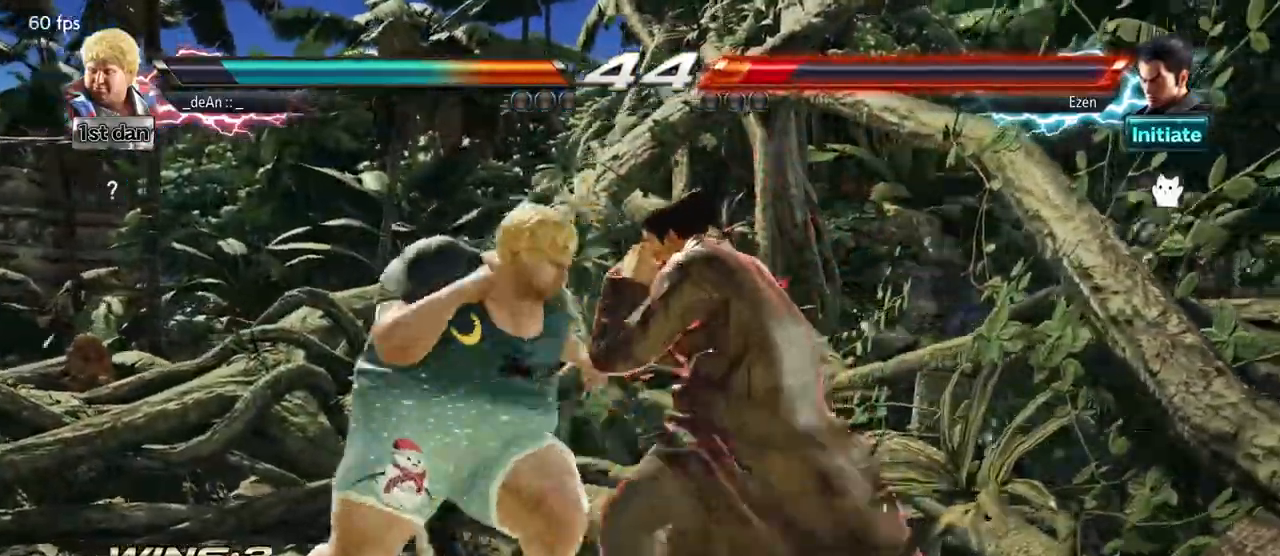
Gameplay with a controller (arcade stick); each line is a JSON object with the inputs held at the frame after it. "events" lists button and stick changes between this image and that frame as [ms after this image, input, new state], when the widget could be followed in between. Not read: L3 R3.
{"buttons": [], "left_stick": "center", "events": [[217, "left_stick", "down-right"], [233, "TRIANGLE", "down"], [367, "TRIANGLE", "up"], [483, "left_stick", "center"]]}
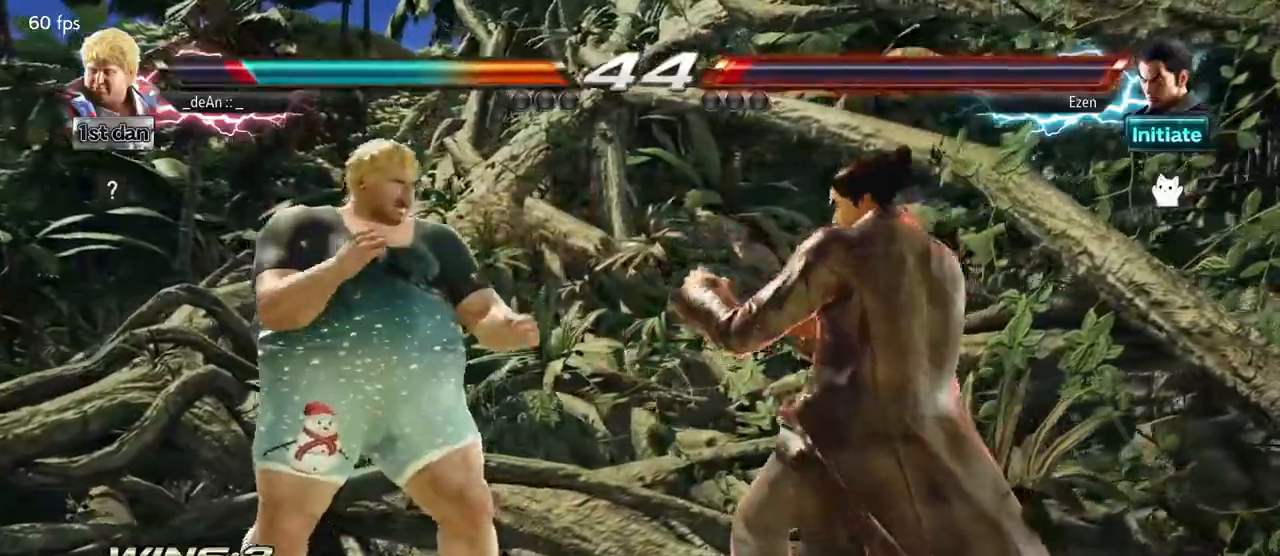
{"buttons": [], "left_stick": "center", "events": [[217, "left_stick", "left"], [500, "left_stick", "center"]]}
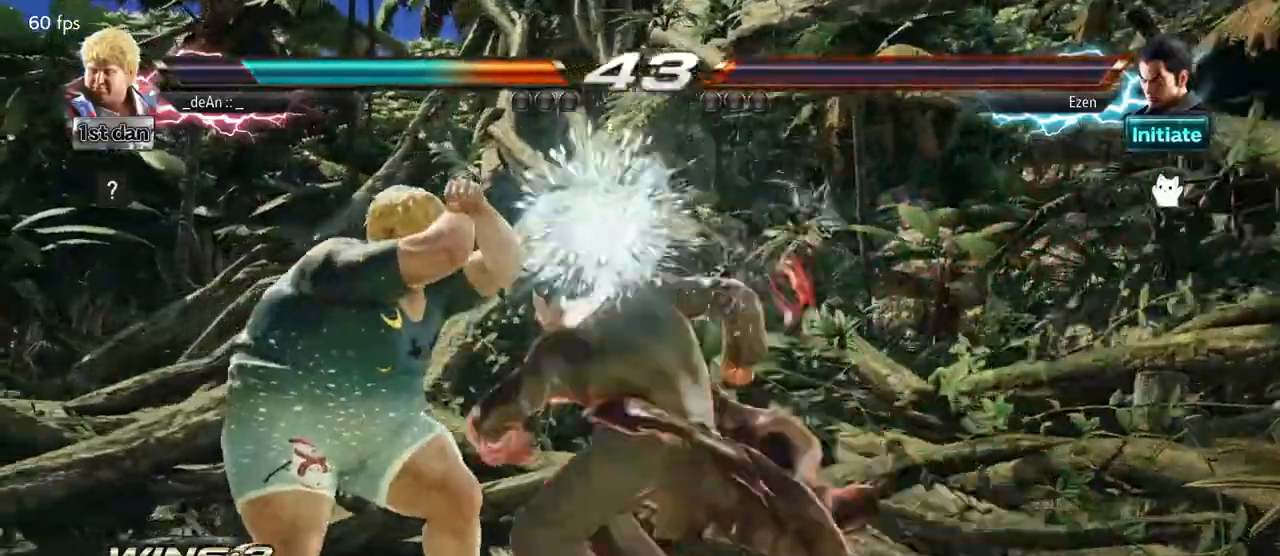
{"buttons": [], "left_stick": "center", "events": [[283, "left_stick", "right"], [333, "left_stick", "center"], [400, "SQUARE", "down"], [483, "SQUARE", "up"]]}
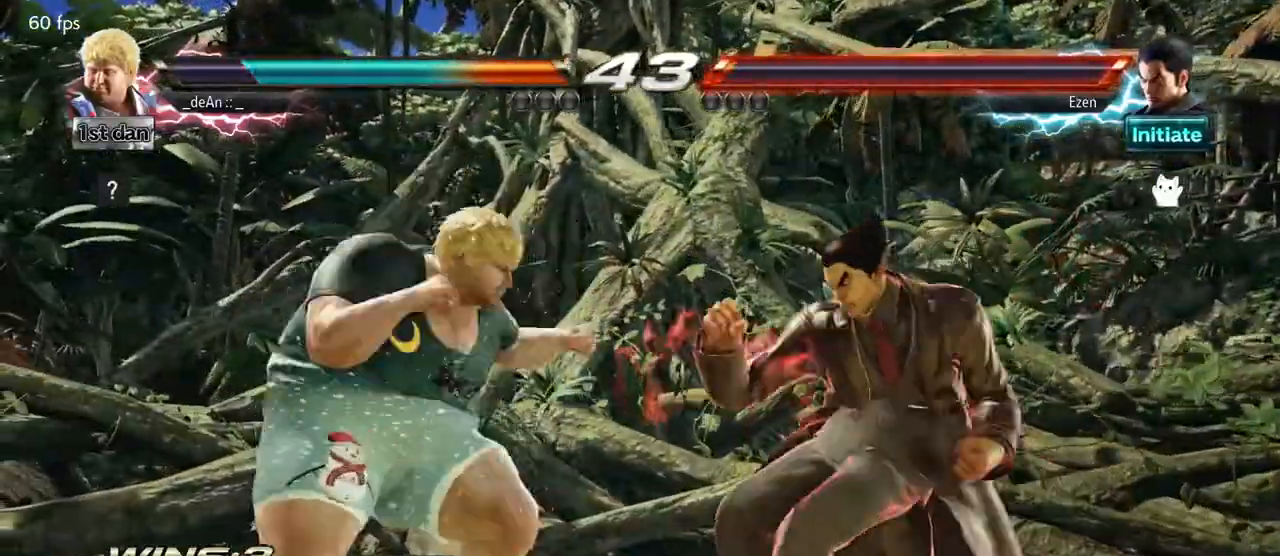
{"buttons": [], "left_stick": "center", "events": [[50, "SQUARE", "down"], [183, "TRIANGLE", "down"], [333, "SQUARE", "up"], [383, "TRIANGLE", "up"]]}
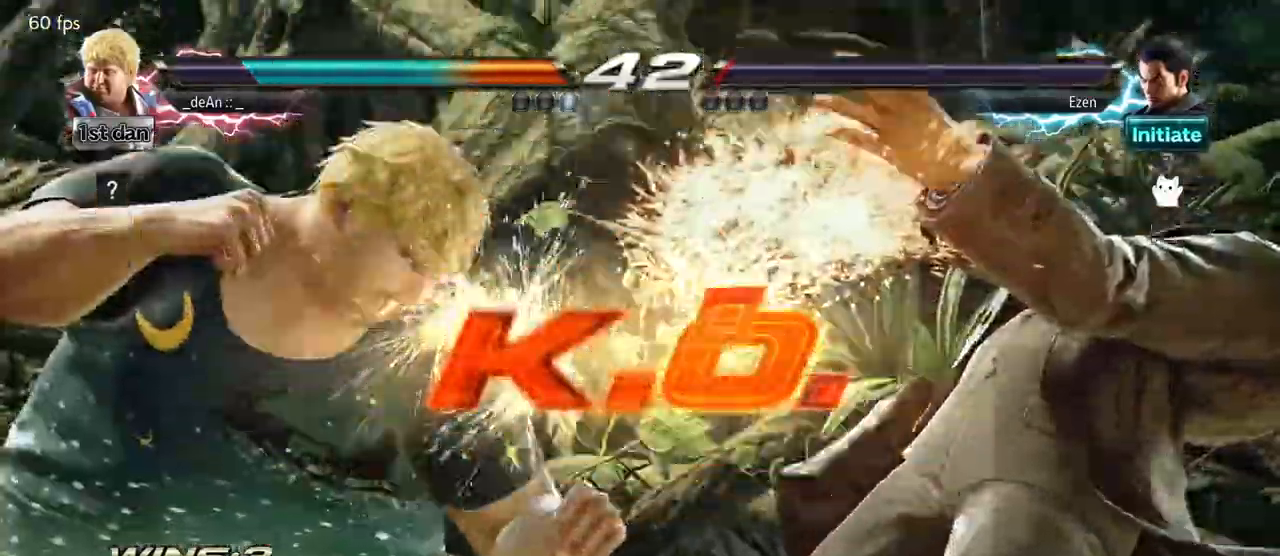
{"buttons": [], "left_stick": "center", "events": []}
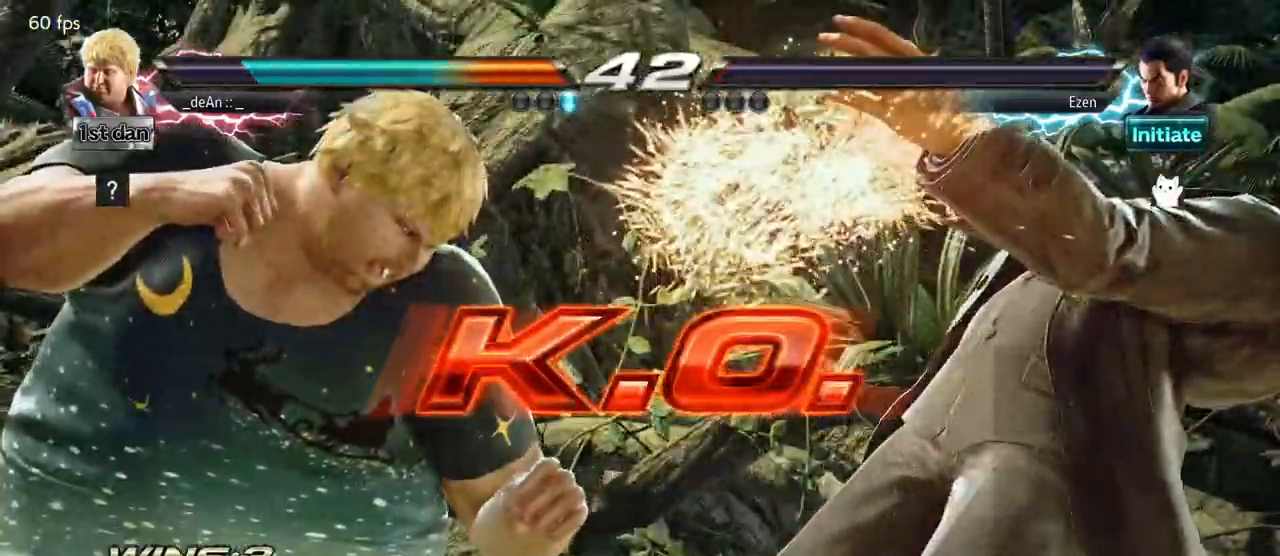
{"buttons": [], "left_stick": "center", "events": []}
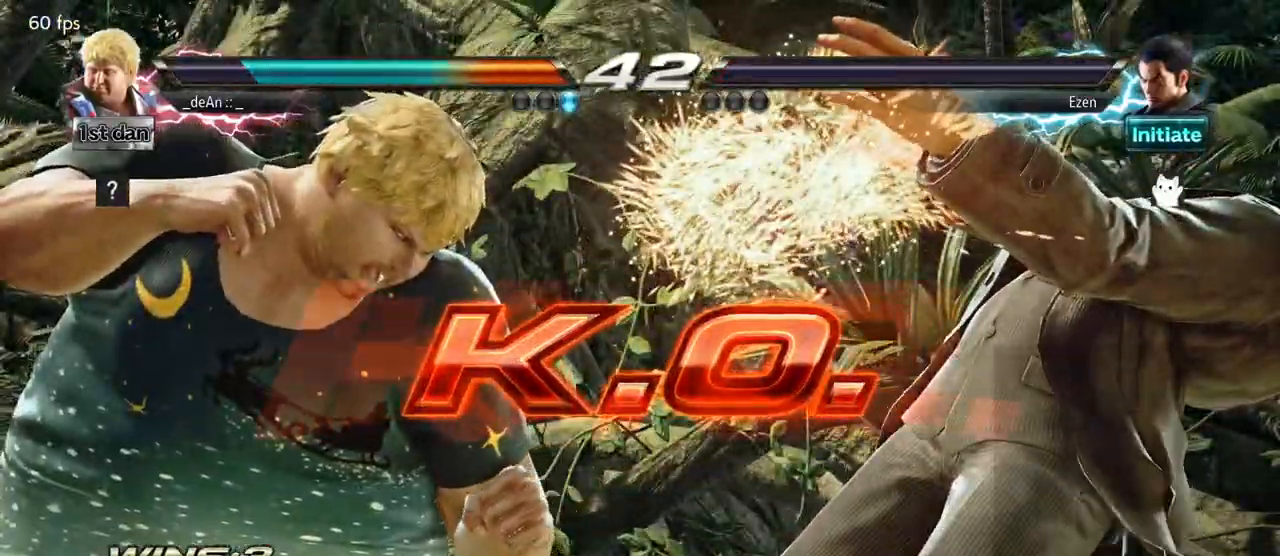
{"buttons": [], "left_stick": "center", "events": []}
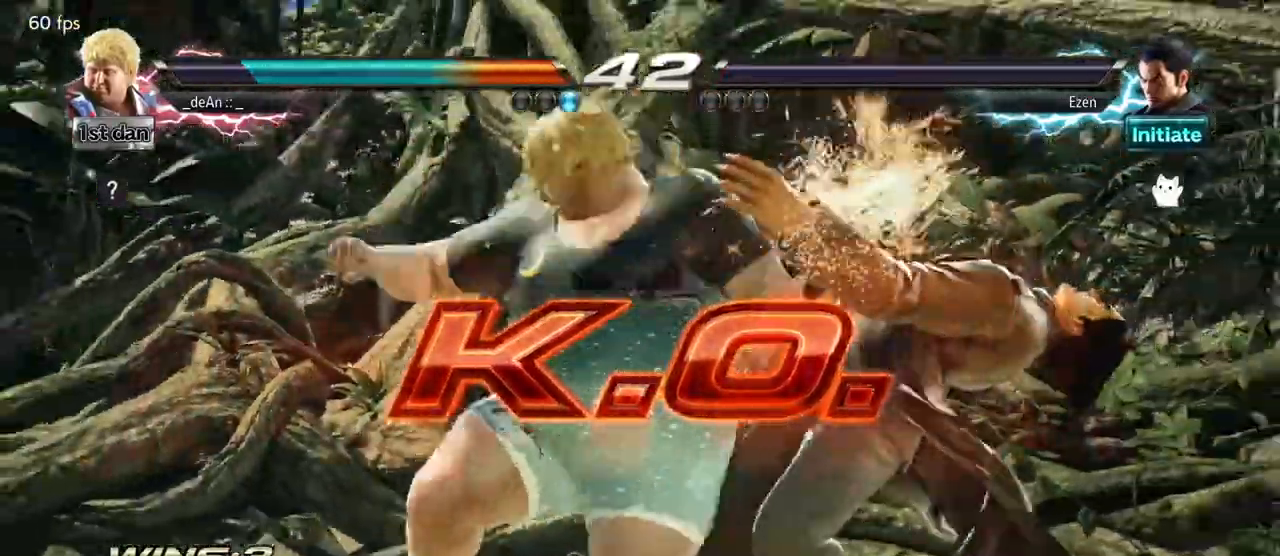
{"buttons": [], "left_stick": "center", "events": []}
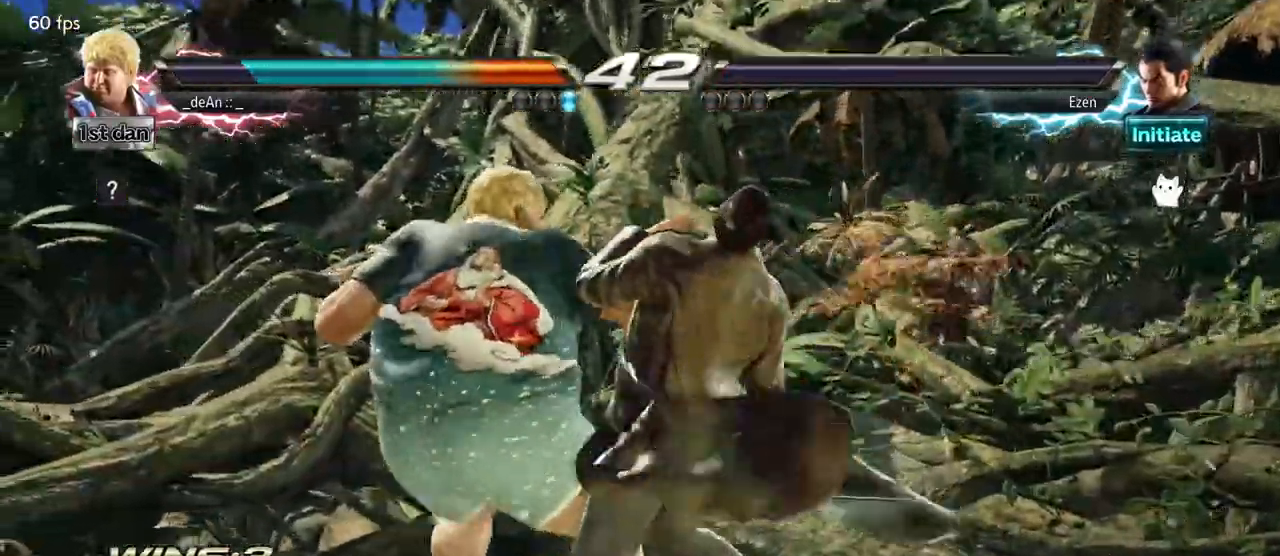
{"buttons": [], "left_stick": "center", "events": [[133, "SQUARE", "down"], [250, "TRIANGLE", "down"], [333, "SQUARE", "up"], [333, "TRIANGLE", "up"]]}
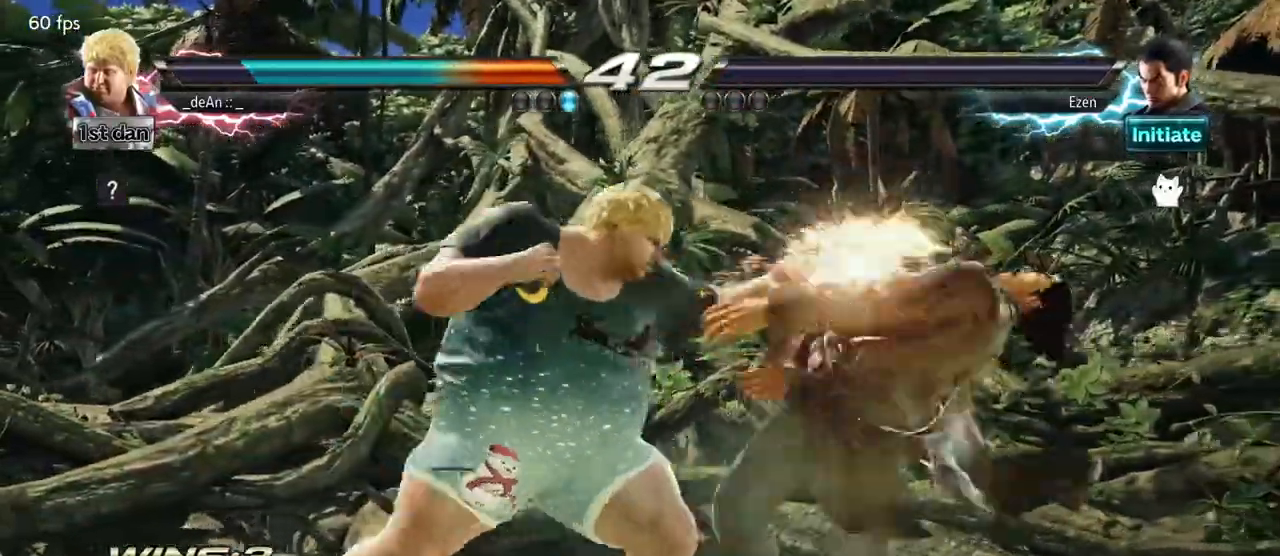
{"buttons": [], "left_stick": "center", "events": [[83, "SQUARE", "down"], [100, "TRIANGLE", "down"], [250, "SQUARE", "up"], [250, "TRIANGLE", "up"]]}
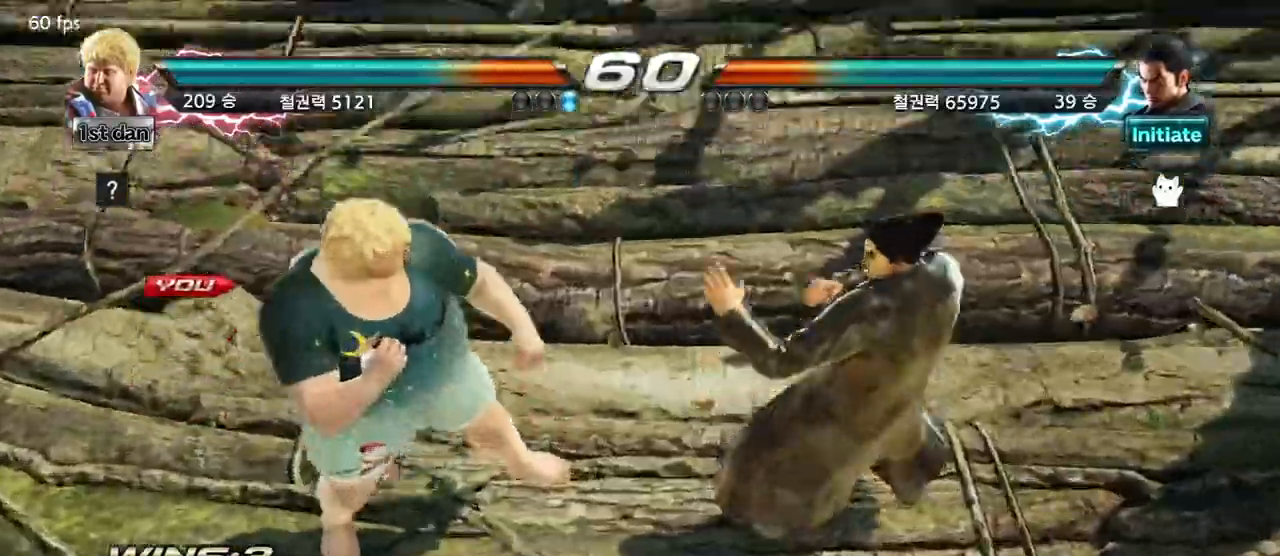
{"buttons": [], "left_stick": "center", "events": []}
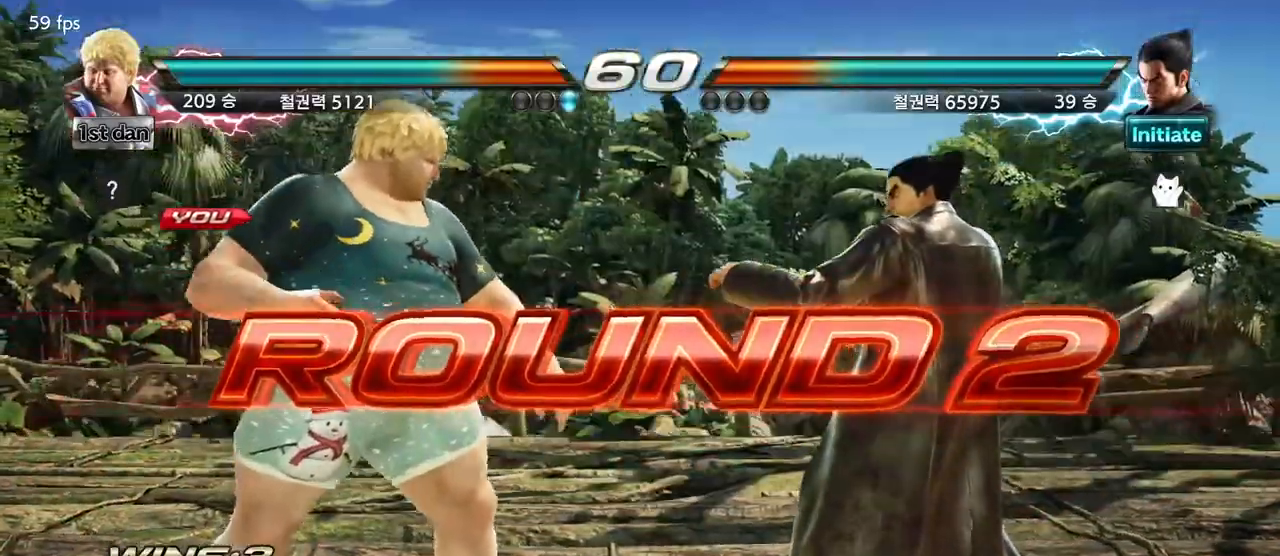
{"buttons": [], "left_stick": "center", "events": [[67, "left_stick", "right"], [183, "left_stick", "center"], [283, "left_stick", "down"], [400, "left_stick", "right"], [450, "left_stick", "center"]]}
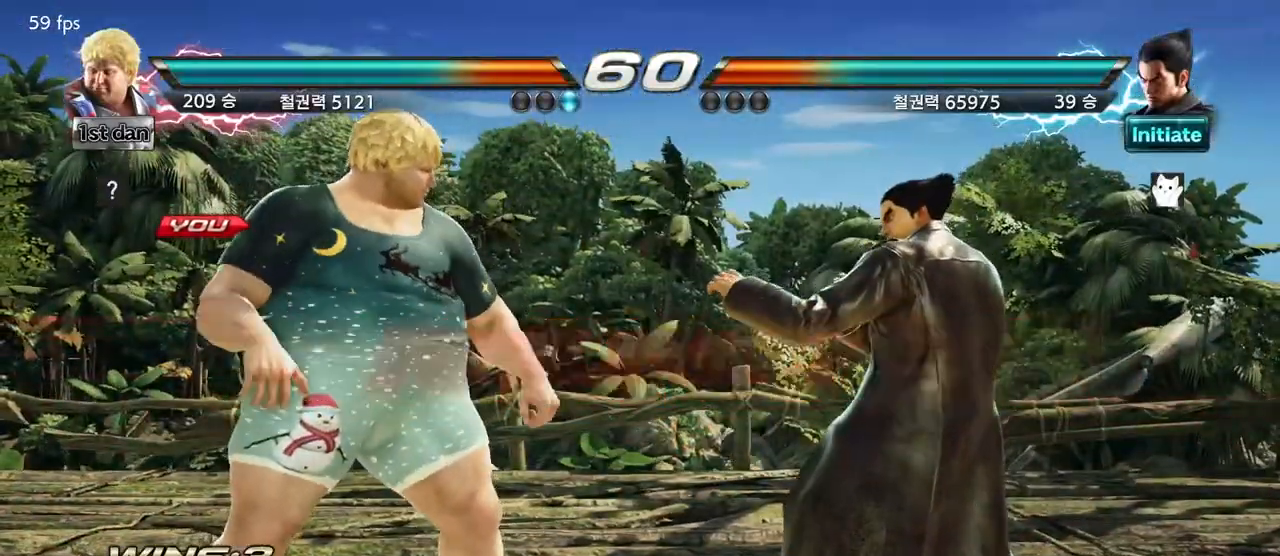
{"buttons": [], "left_stick": "down", "events": [[133, "left_stick", "down"], [217, "left_stick", "right"], [283, "left_stick", "center"], [383, "left_stick", "left"], [467, "left_stick", "down"]]}
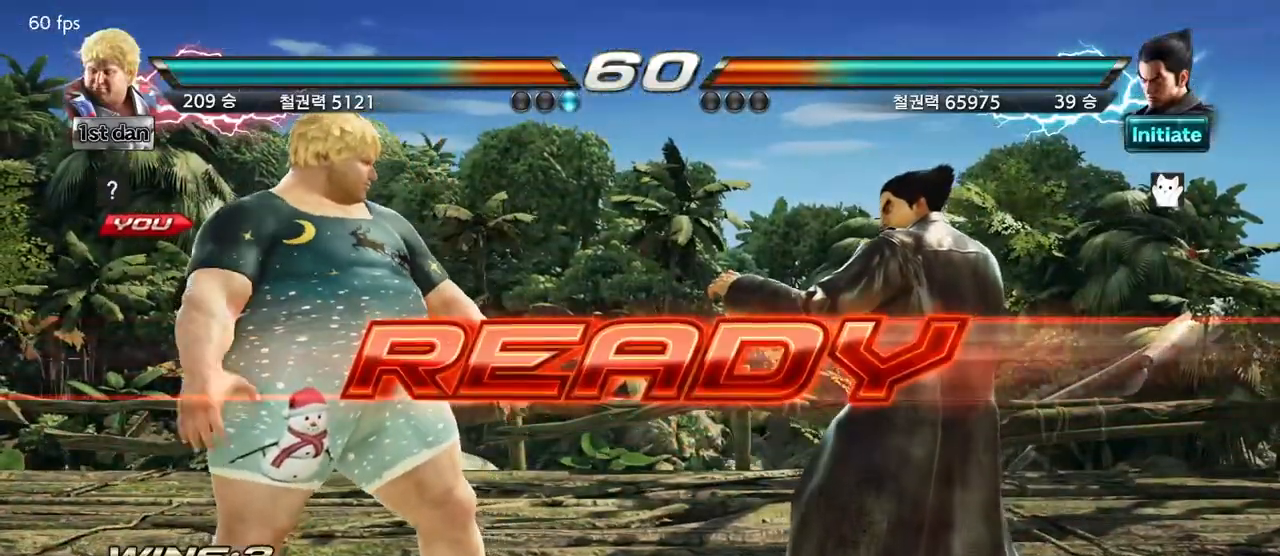
{"buttons": [], "left_stick": "center", "events": [[100, "left_stick", "right"], [200, "left_stick", "center"]]}
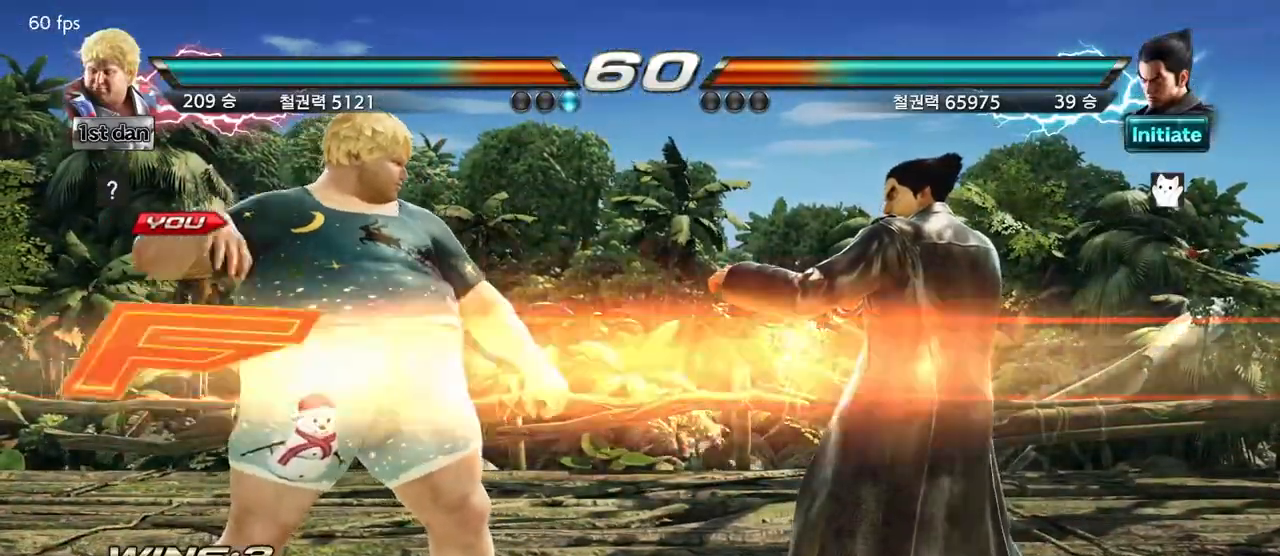
{"buttons": [], "left_stick": "center", "events": []}
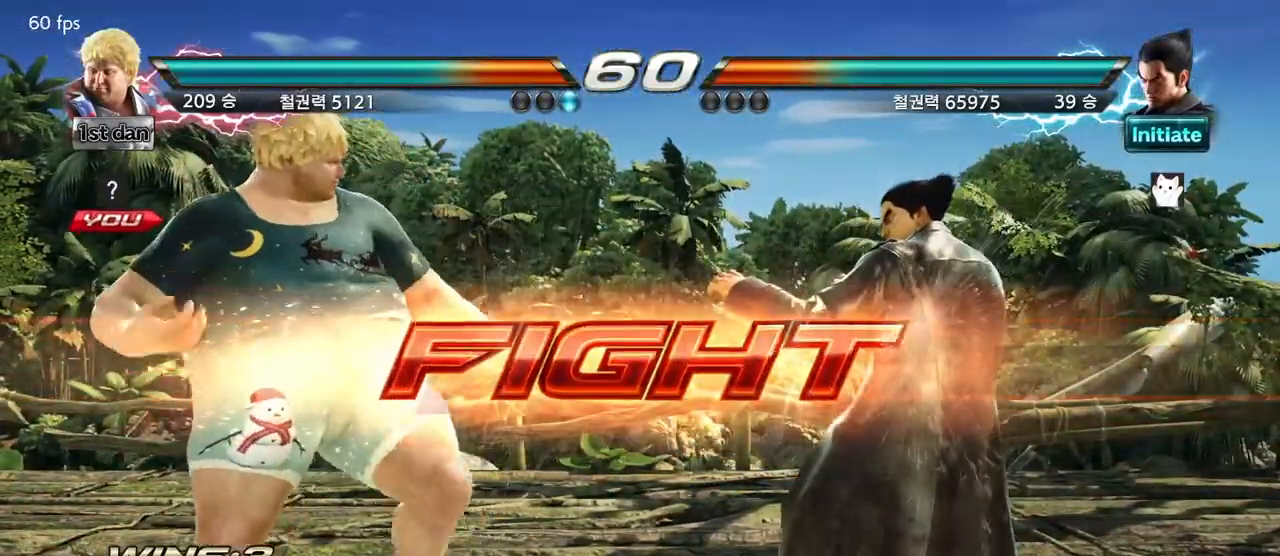
{"buttons": [], "left_stick": "right", "events": [[100, "SQUARE", "down"], [267, "SQUARE", "up"], [450, "left_stick", "right"]]}
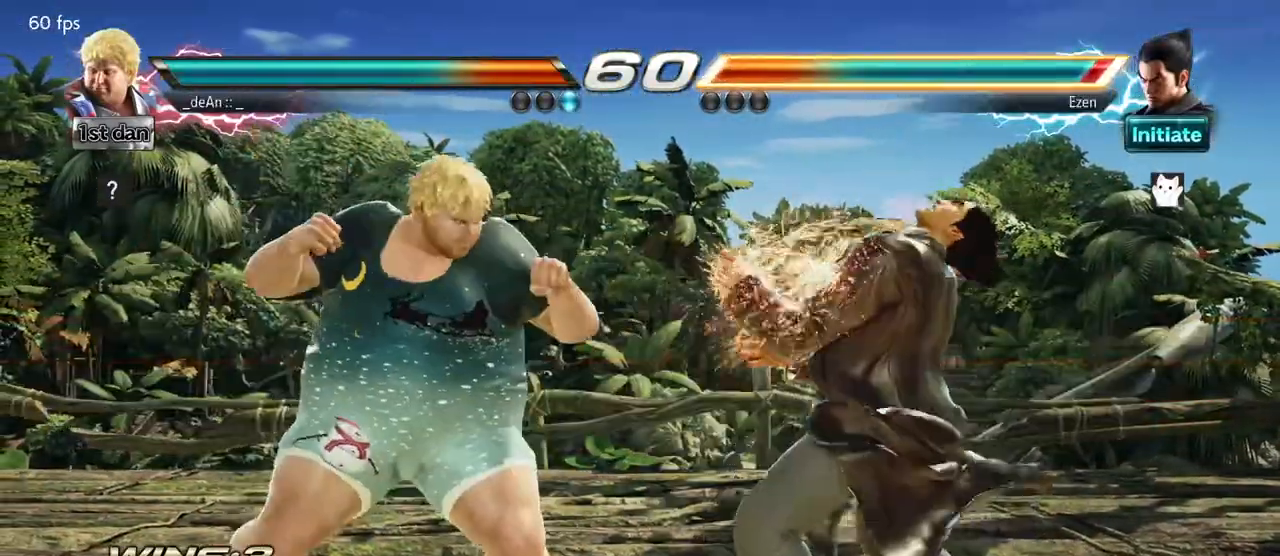
{"buttons": [], "left_stick": "center", "events": [[17, "left_stick", "center"], [67, "left_stick", "right"], [133, "CROSS", "down"], [233, "CROSS", "up"], [233, "left_stick", "center"]]}
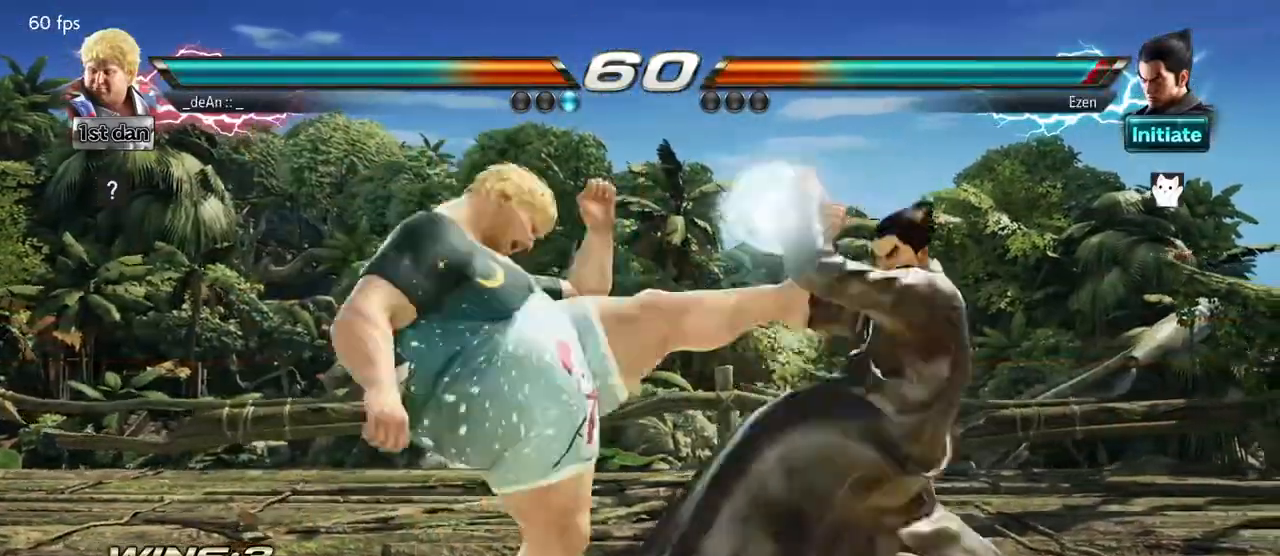
{"buttons": [], "left_stick": "down", "events": [[367, "left_stick", "down"]]}
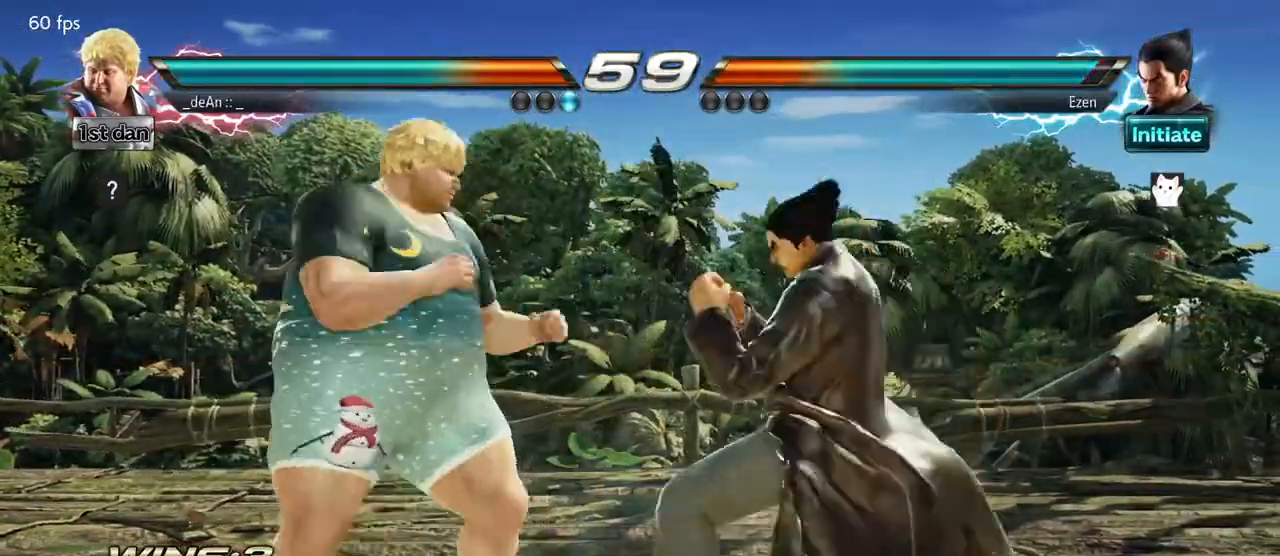
{"buttons": [], "left_stick": "left", "events": [[83, "TRIANGLE", "down"], [83, "left_stick", "center"], [167, "SQUARE", "down"], [217, "TRIANGLE", "up"], [283, "SQUARE", "up"], [500, "left_stick", "left"]]}
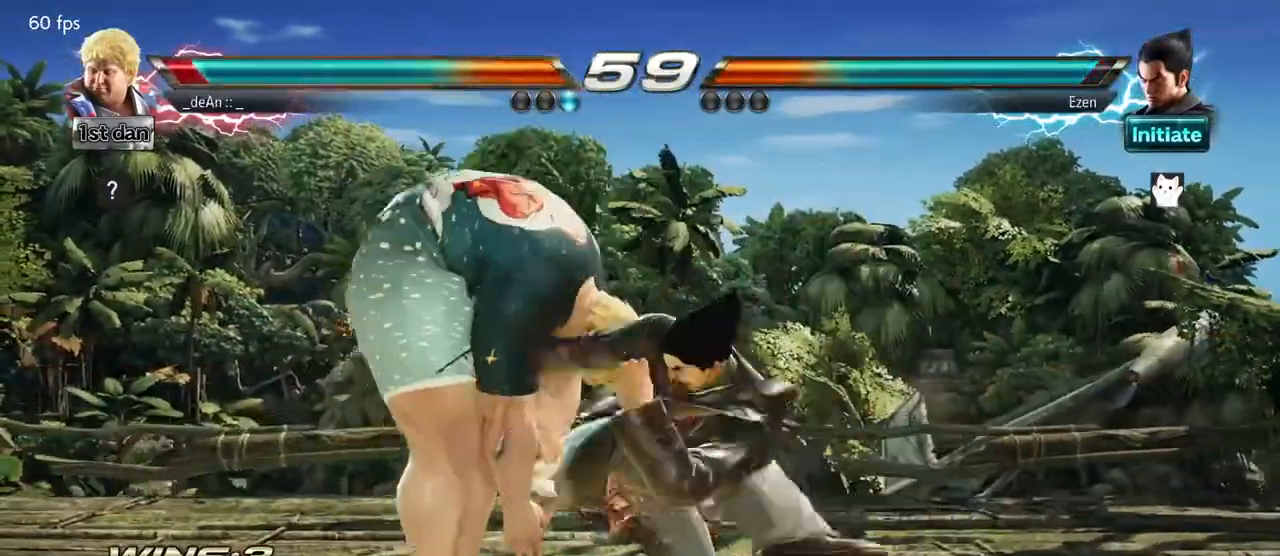
{"buttons": [], "left_stick": "left", "events": []}
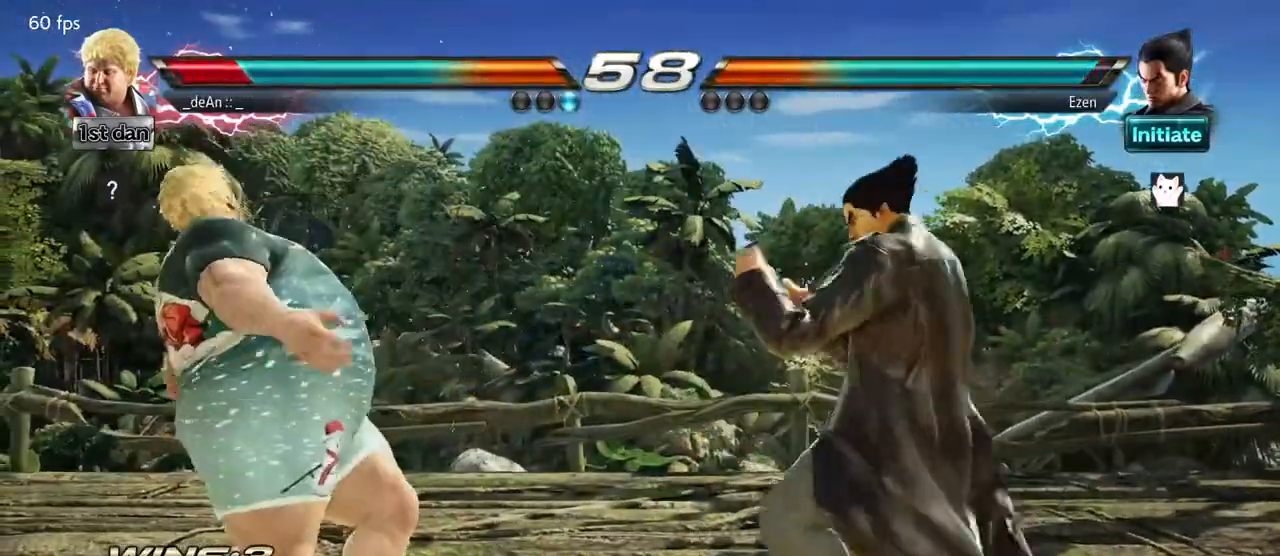
{"buttons": [], "left_stick": "center", "events": [[233, "left_stick", "down-right"], [500, "left_stick", "center"]]}
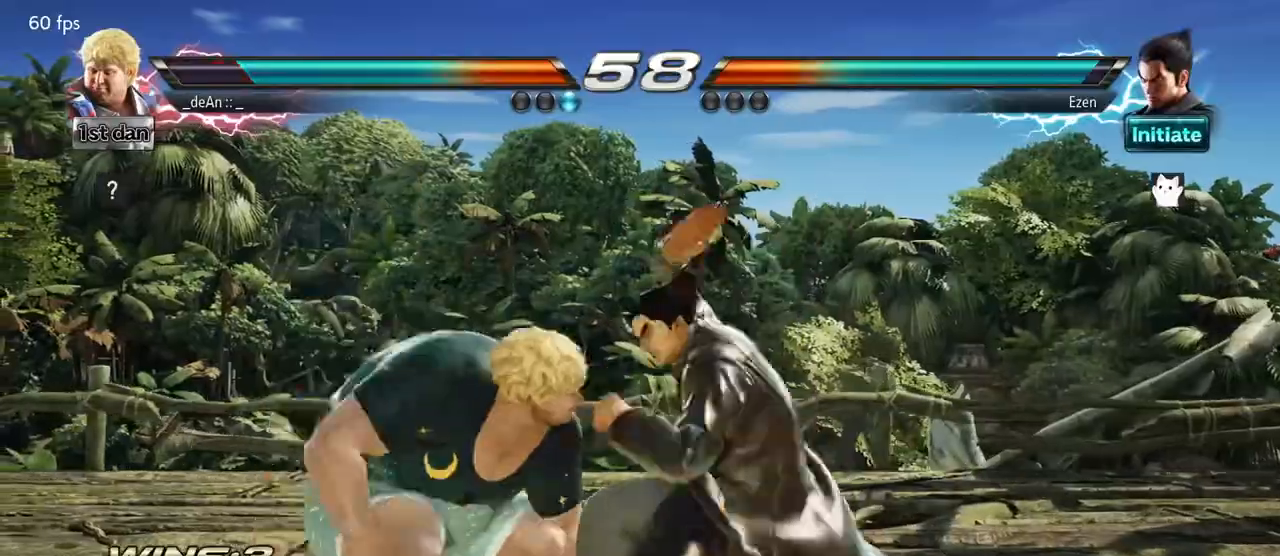
{"buttons": ["SQUARE"], "left_stick": "left", "events": [[83, "left_stick", "left"], [250, "left_stick", "center"], [367, "left_stick", "left"], [483, "SQUARE", "down"]]}
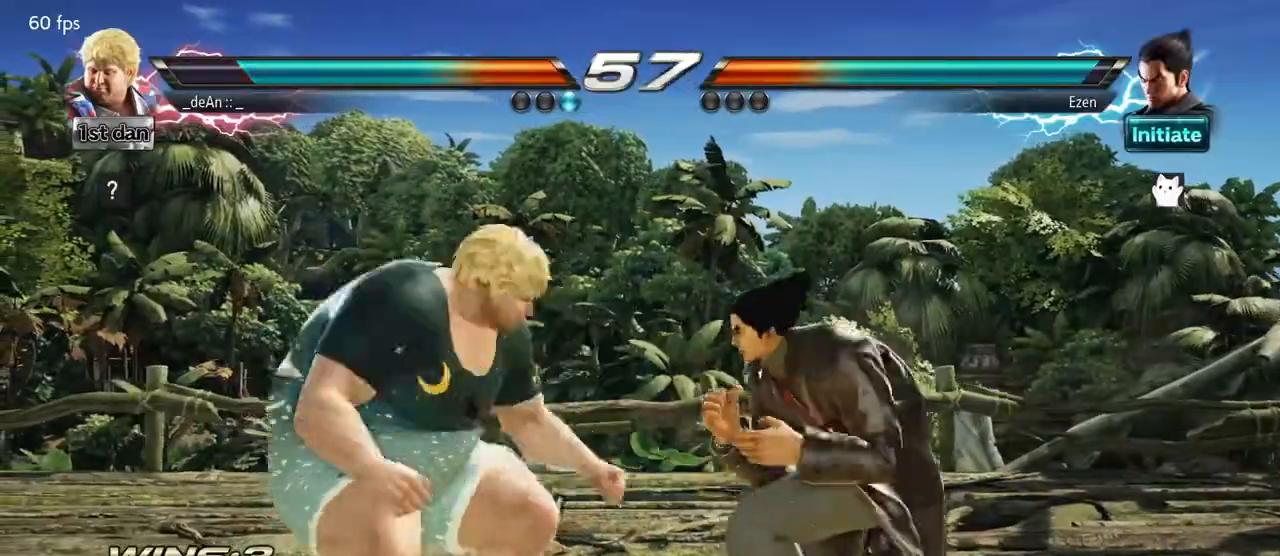
{"buttons": ["TRIANGLE"], "left_stick": "left", "events": [[50, "TRIANGLE", "down"], [83, "SQUARE", "up"], [183, "TRIANGLE", "up"], [417, "TRIANGLE", "down"]]}
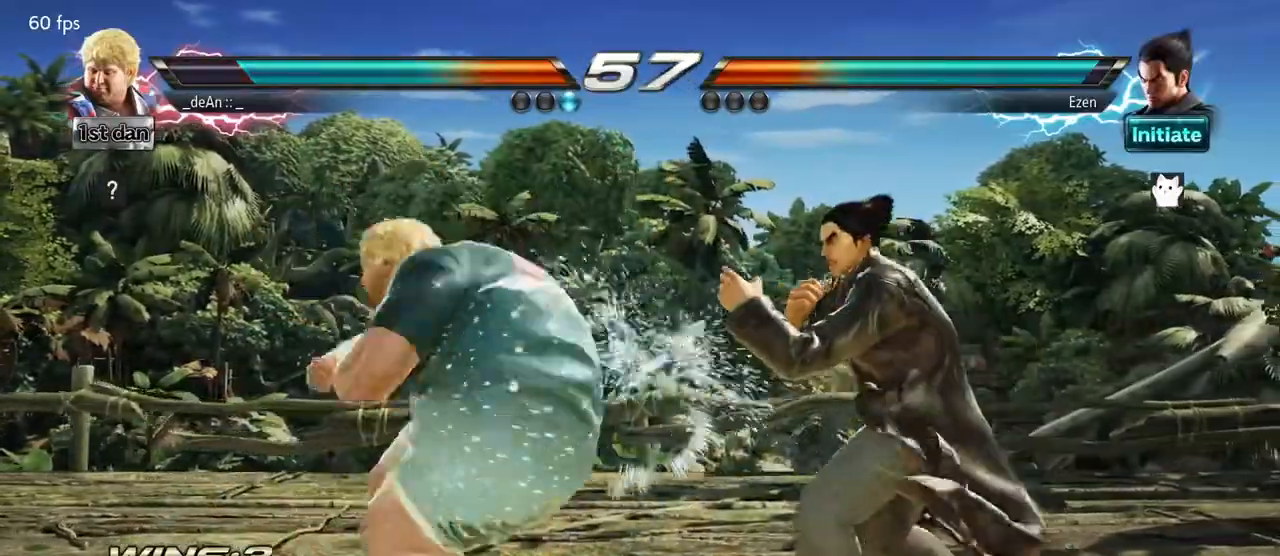
{"buttons": [], "left_stick": "center", "events": [[200, "TRIANGLE", "up"], [200, "left_stick", "center"]]}
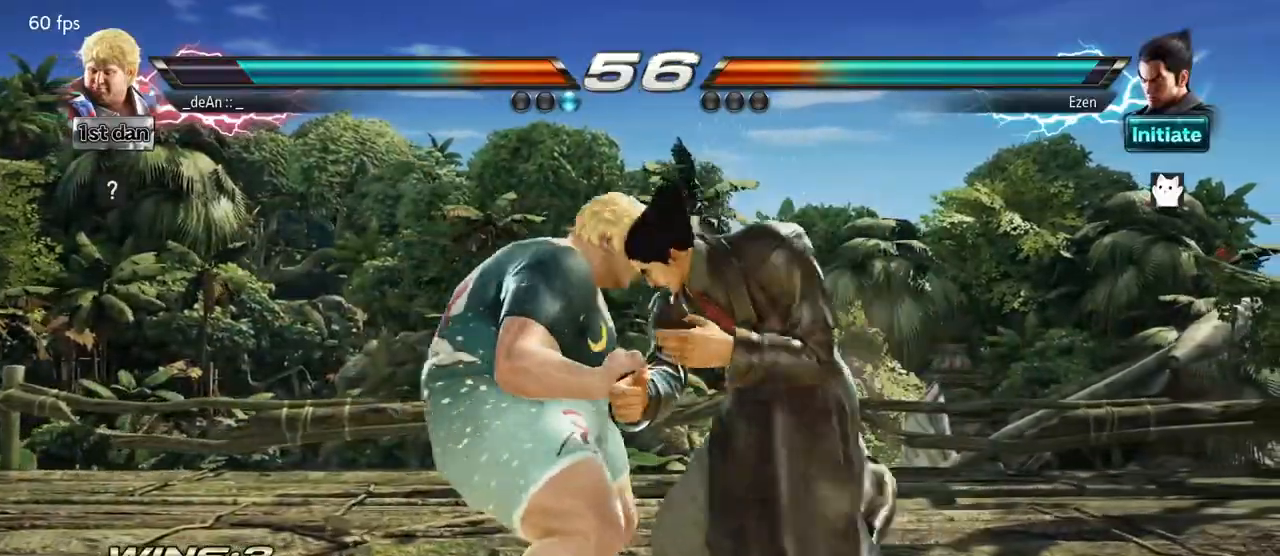
{"buttons": [], "left_stick": "left", "events": [[83, "left_stick", "left"]]}
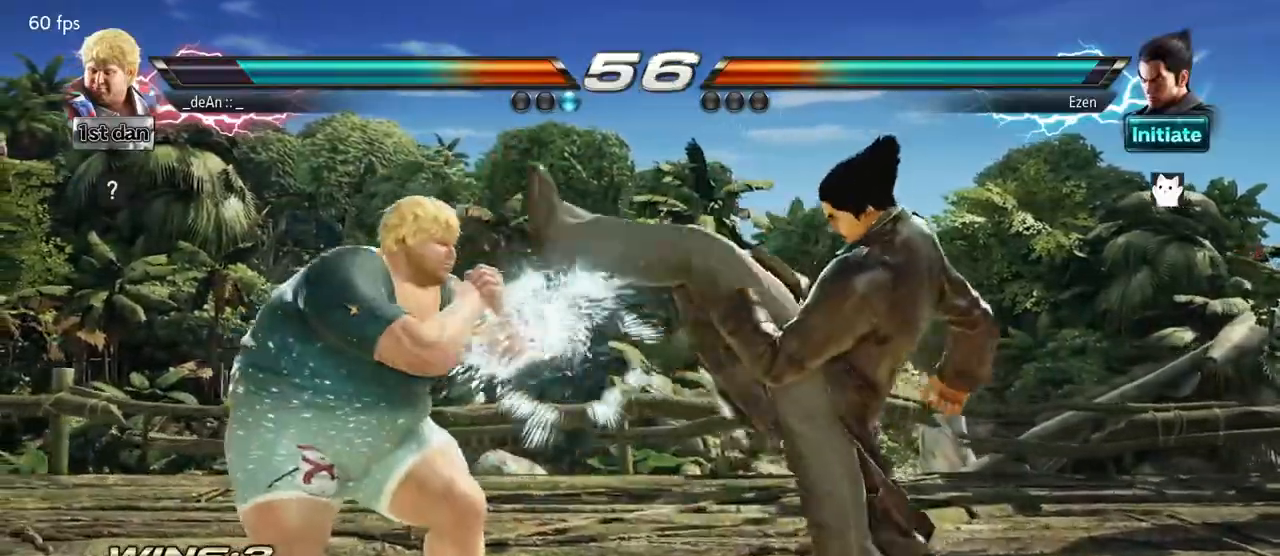
{"buttons": [], "left_stick": "center", "events": [[150, "left_stick", "center"], [217, "SQUARE", "down"], [367, "SQUARE", "up"]]}
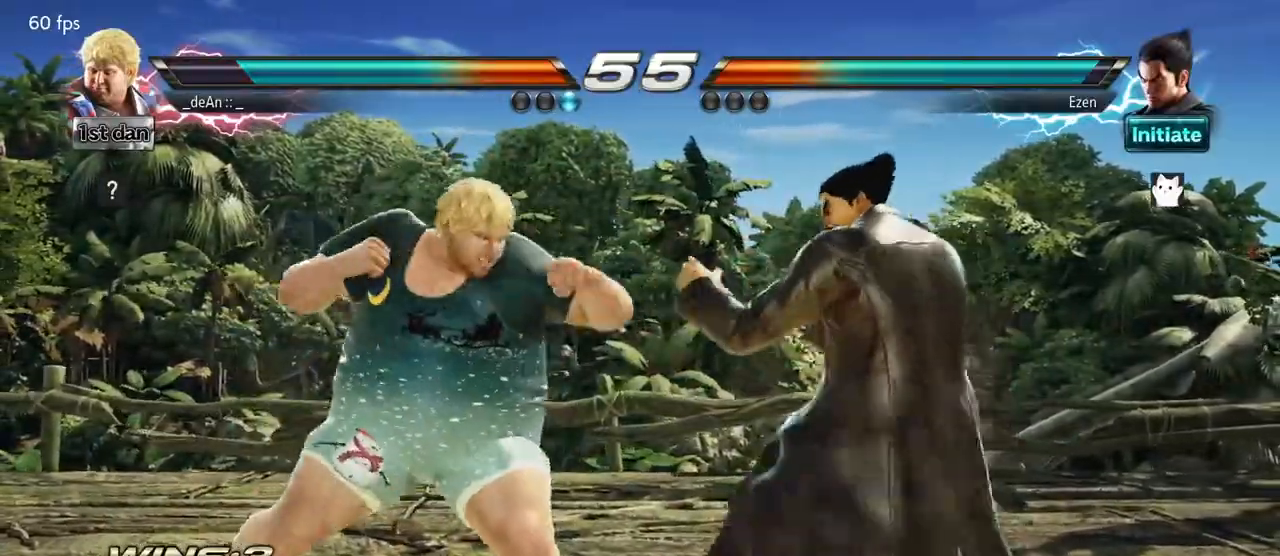
{"buttons": [], "left_stick": "left", "events": [[183, "left_stick", "left"]]}
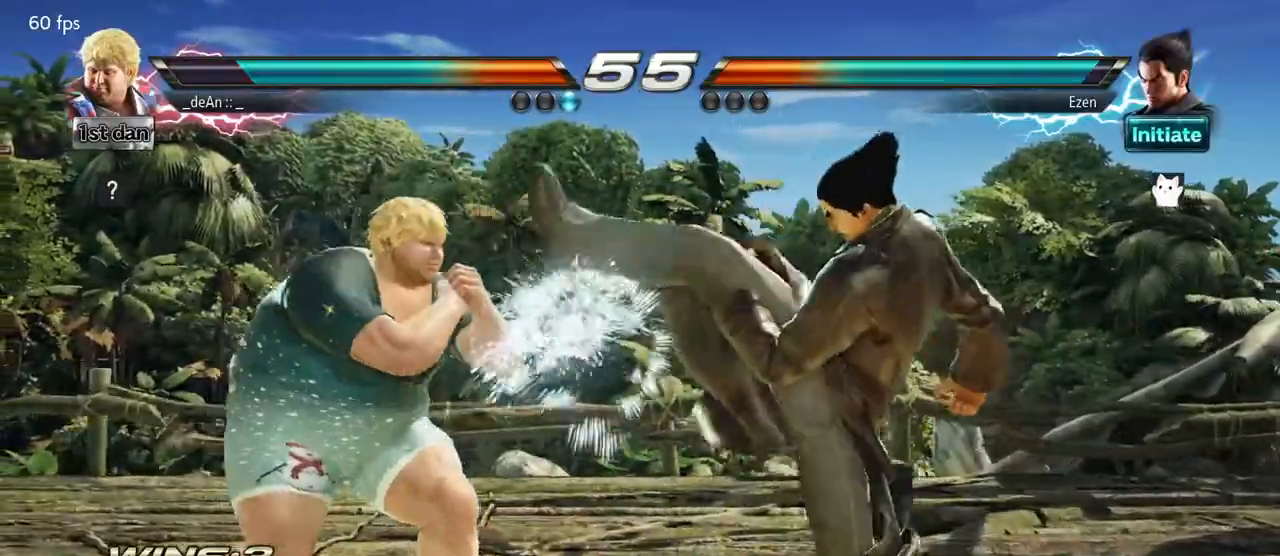
{"buttons": [], "left_stick": "center", "events": [[183, "left_stick", "center"], [217, "SQUARE", "down"], [333, "SQUARE", "up"]]}
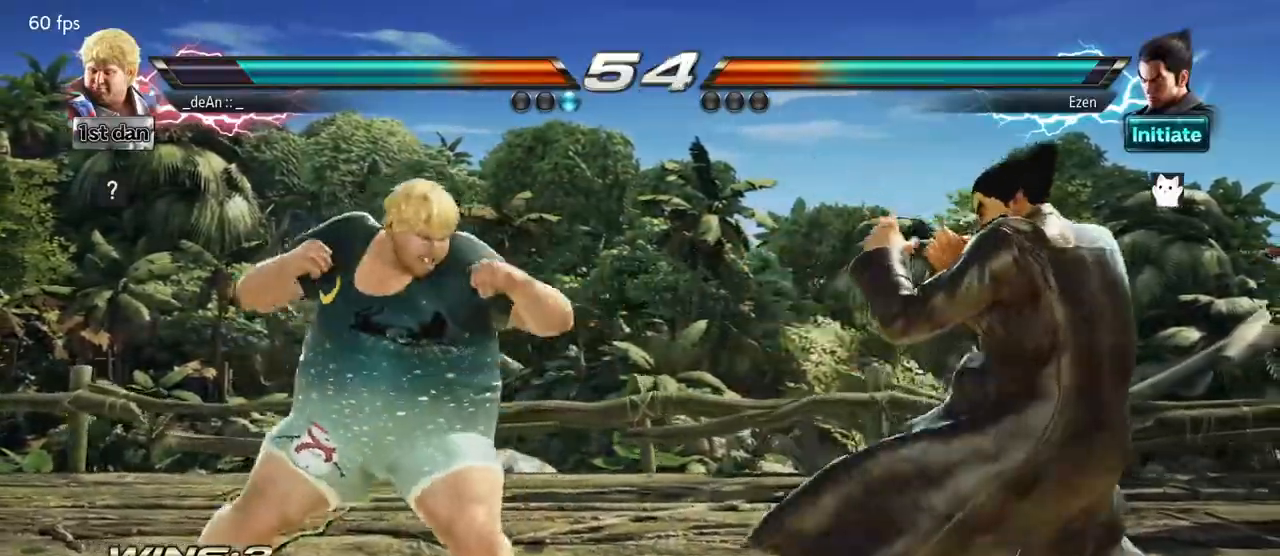
{"buttons": [], "left_stick": "down", "events": [[117, "left_stick", "left"], [400, "left_stick", "down"]]}
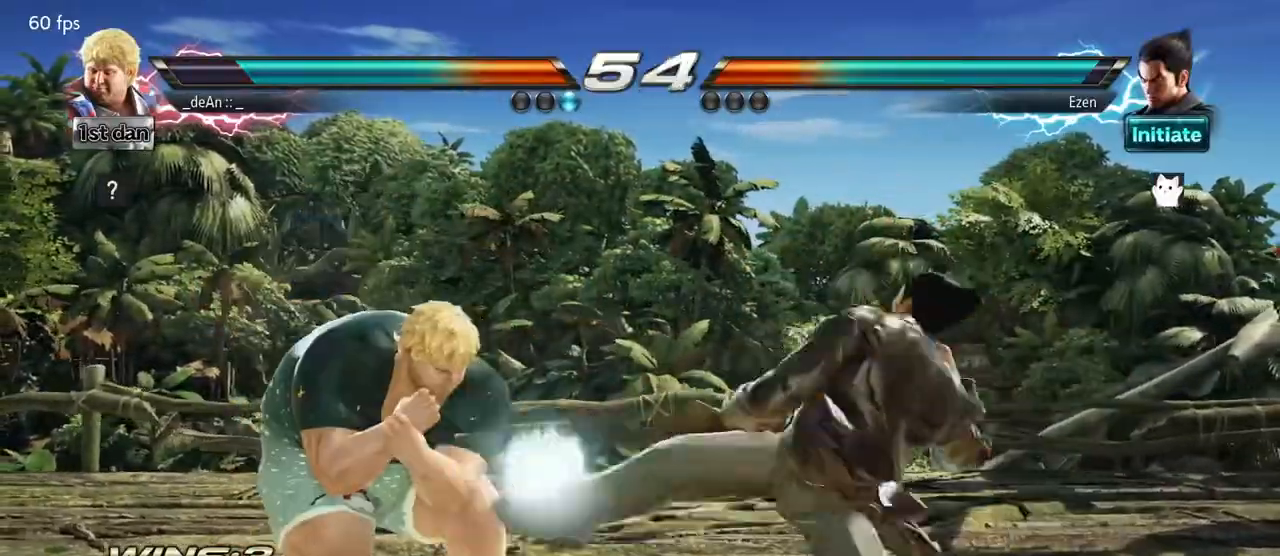
{"buttons": ["TRIANGLE"], "left_stick": "center", "events": [[67, "left_stick", "center"], [83, "TRIANGLE", "down"], [150, "SQUARE", "down"], [300, "TRIANGLE", "up"], [317, "SQUARE", "up"], [433, "TRIANGLE", "down"]]}